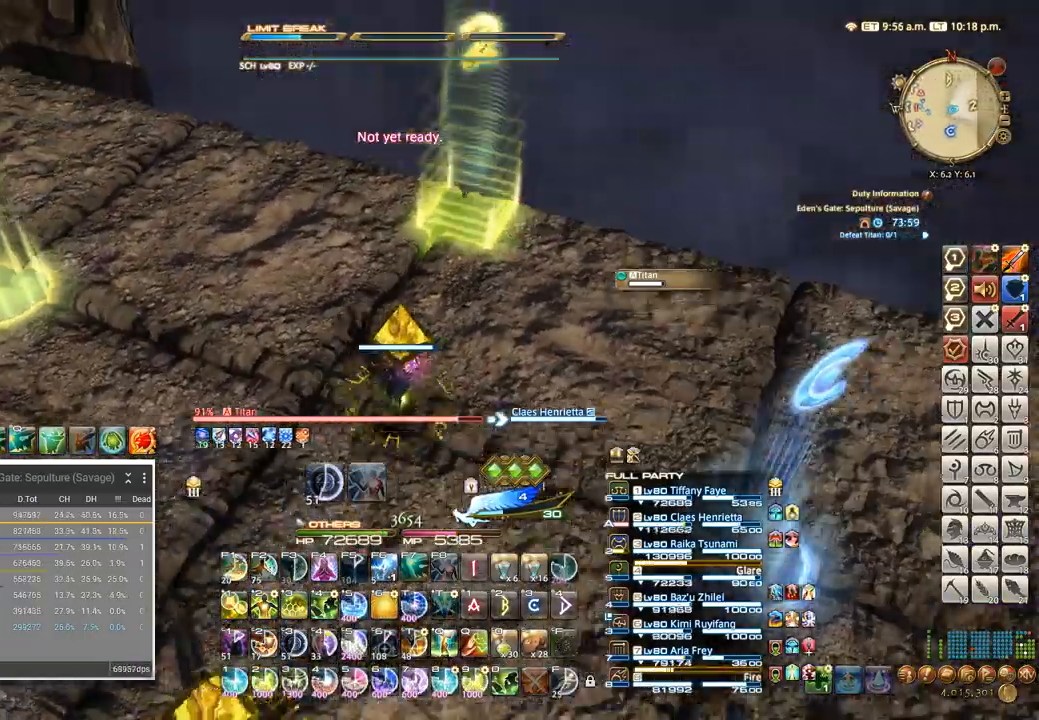
Gameplay with keyboard; each line is a JSON object with the keys held at the frame after it. "events" lists presses ("down") and releases ("up") of ".", "/", "0", "1", "2", "3", "4", "5", "6", "7", "8", "9", "a", "alt_l", "alt_r", "b", "backslash", "backspace", "c", "caps_lock", "comma", "ctrl_l", "ctrl_r", "d", "e", "equals", "escape", "f", "f1", "f10", "f11", "f12", "f2", "f3", "f4", "f5", "f6", "f7", "f8", "f9", "g", "h", "i", "j", "k", "l", "lbracket", "m", "minus", "n", "o", "p", "q", "quote", "r", "rbracket", "return", "s", "semicolon", "shift_l", "shift_r", "space", "super", "t", "tab", "tilde", "u", "v", "w", "x" and "y" between this image and that frame as [ms after this image, input, new state], when the widget could be followed in between. No other keys are recorded. Mouse input is not recorded. Not read: z.
{"keys": ["c"], "events": [[184, "d", "up"], [184, "w", "up"], [300, "4", "down"], [334, "4", "up"], [434, "4", "down"], [484, "4", "up"]]}
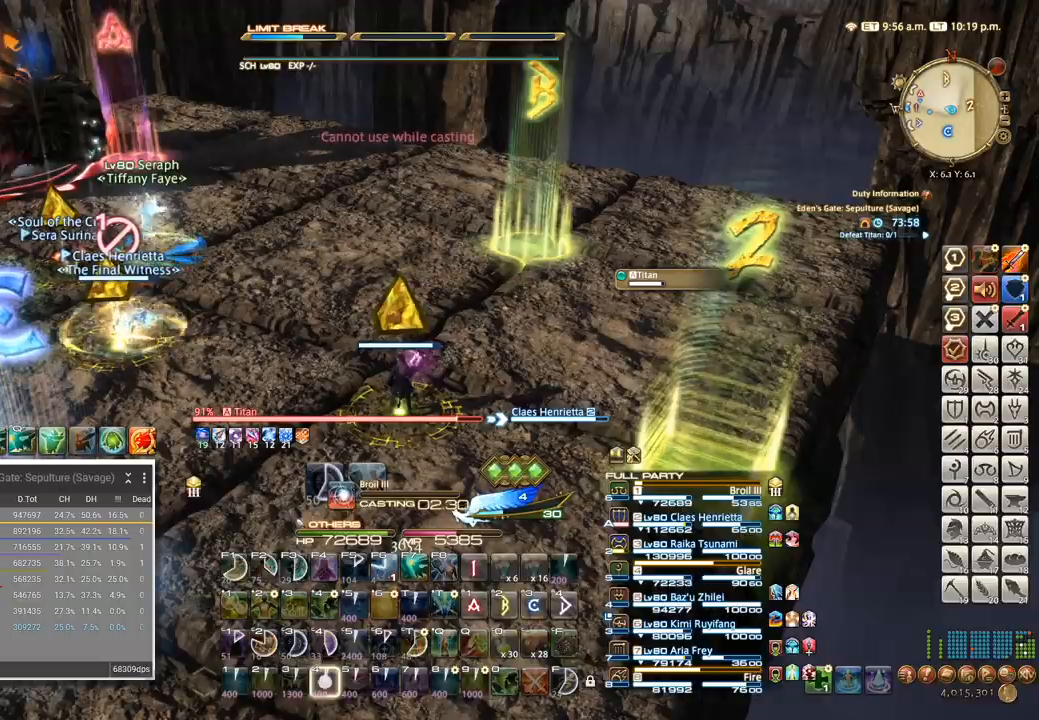
{"keys": ["4", "c"], "events": [[84, "4", "down"], [117, "4", "up"], [184, "4", "down"], [250, "4", "up"], [334, "4", "down"], [400, "4", "up"], [467, "4", "down"]]}
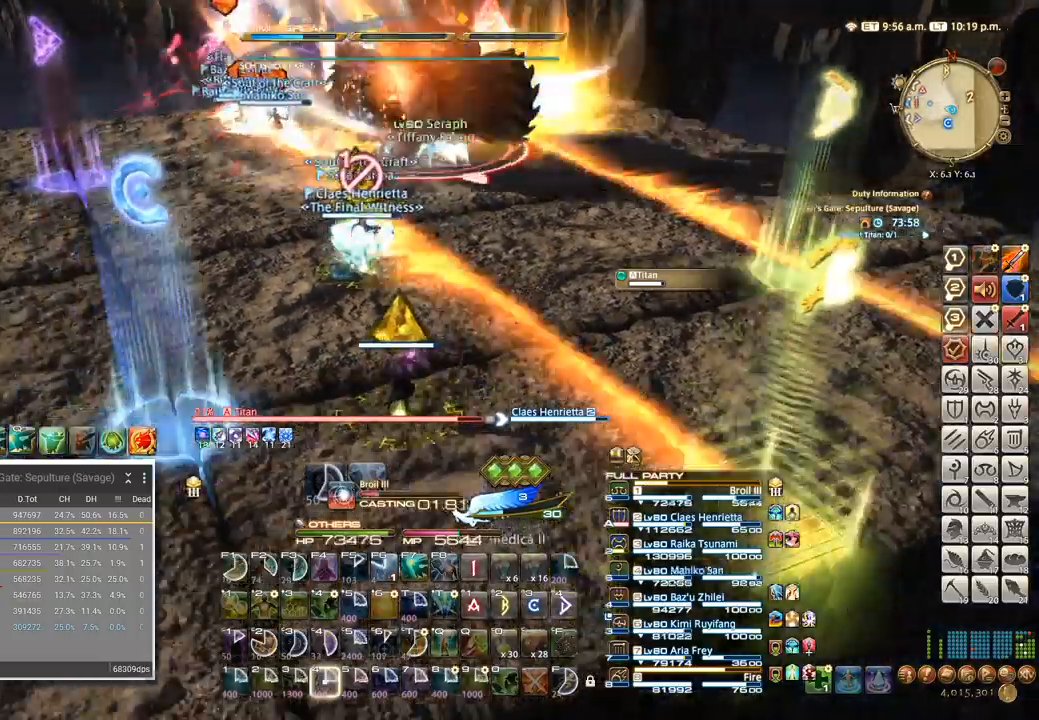
{"keys": ["c", "w"], "events": [[34, "4", "up"], [150, "4", "down"], [184, "4", "up"], [267, "4", "down"], [317, "4", "up"], [500, "w", "down"]]}
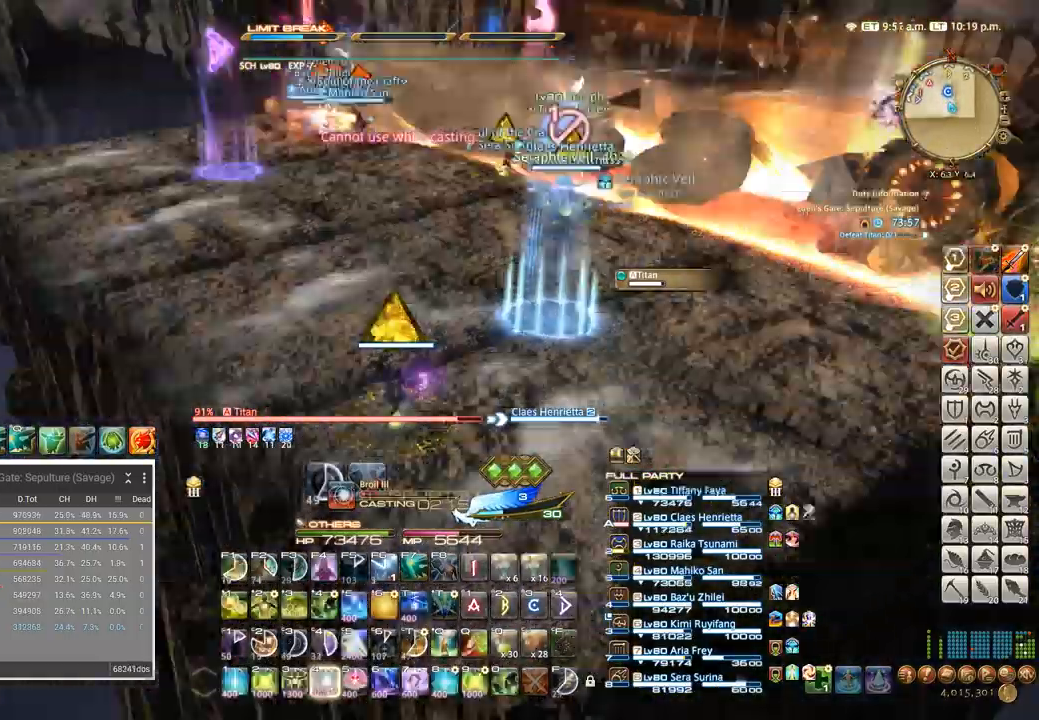
{"keys": ["c", "w"], "events": [[100, "d", "down"], [100, "w", "up"], [217, "w", "down"], [384, "d", "up"]]}